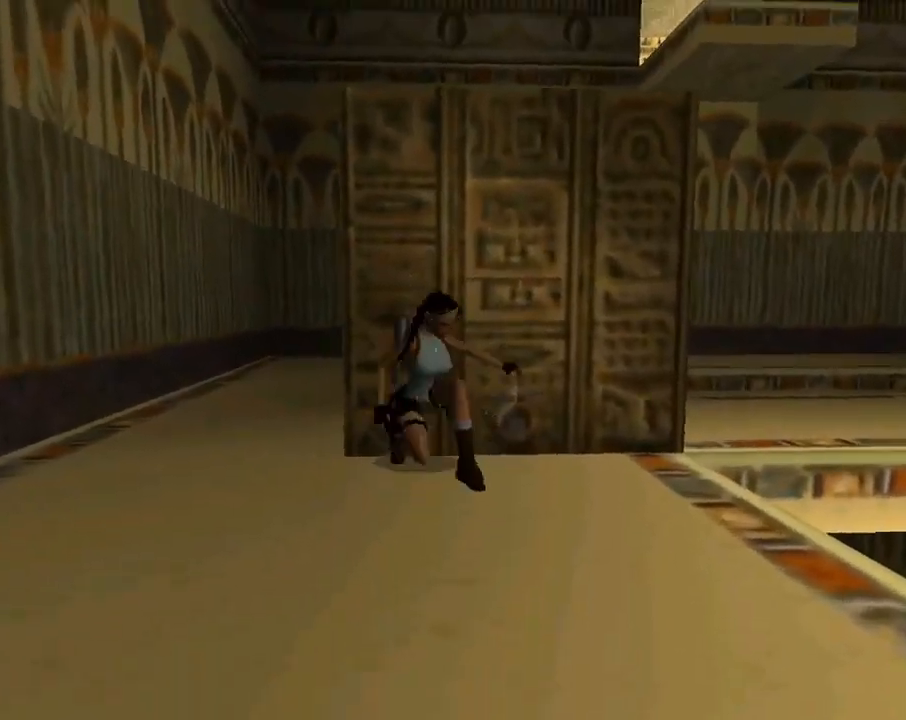
Gameplay with a controller (PlayStation layout); each line is a JSON object with the inputs held at the frame after it. "events" lists button and stick changes between this image and that frame as [ms after this image, input, new state], when the widget could be followed in between. Not read: R1 right_stick.
{"buttons": ["CIRCLE"], "left_stick": "center", "events": []}
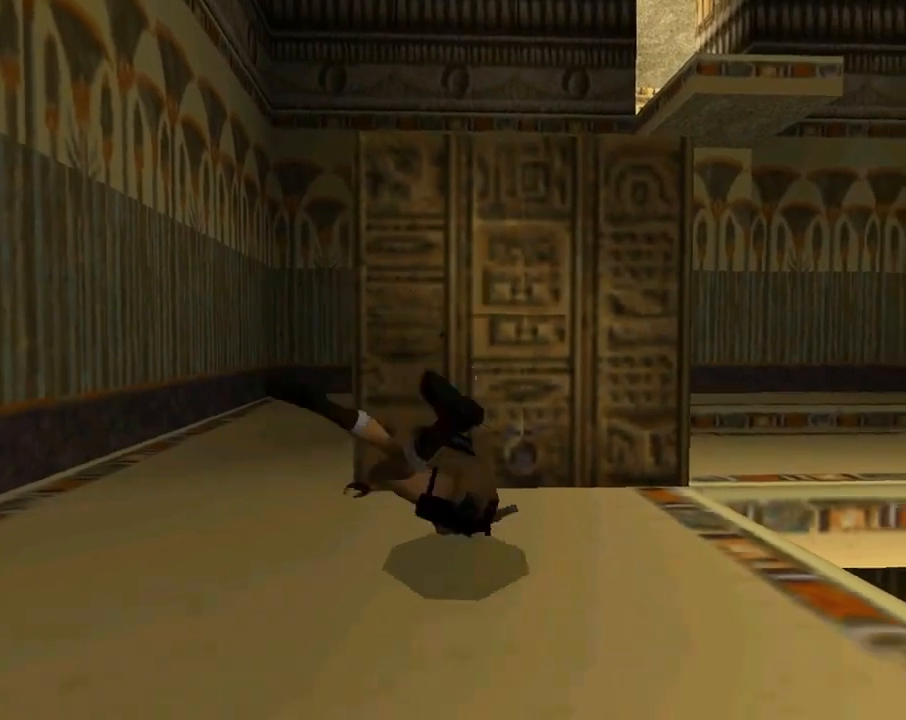
{"buttons": ["SQUARE"], "left_stick": "center", "events": [[100, "CIRCLE", "up"], [367, "SQUARE", "down"]]}
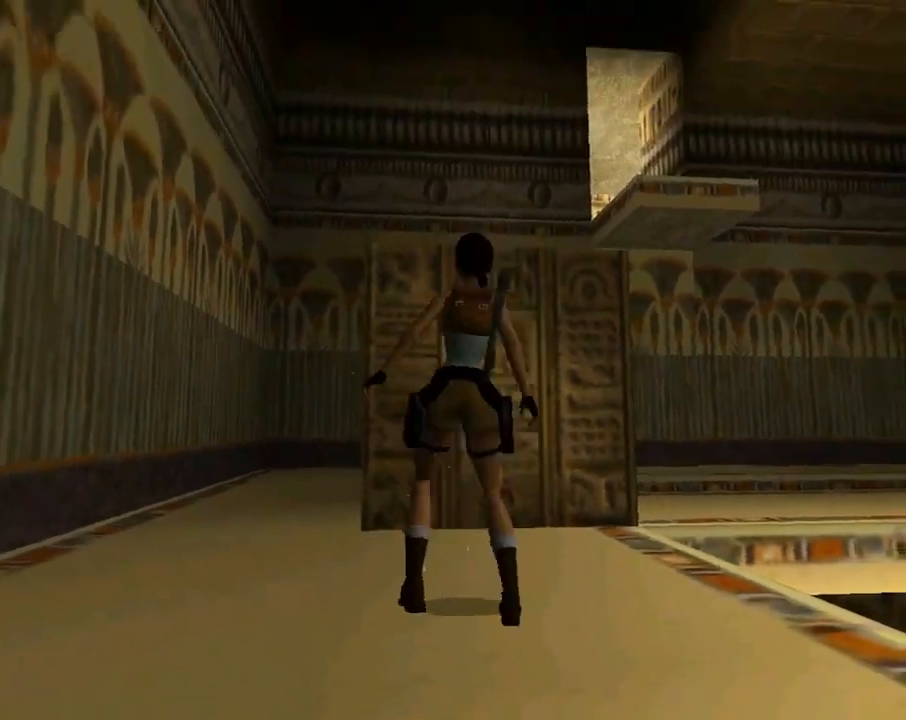
{"buttons": ["SQUARE", "DPAD_UP"], "left_stick": "center", "events": [[33, "DPAD_UP", "down"]]}
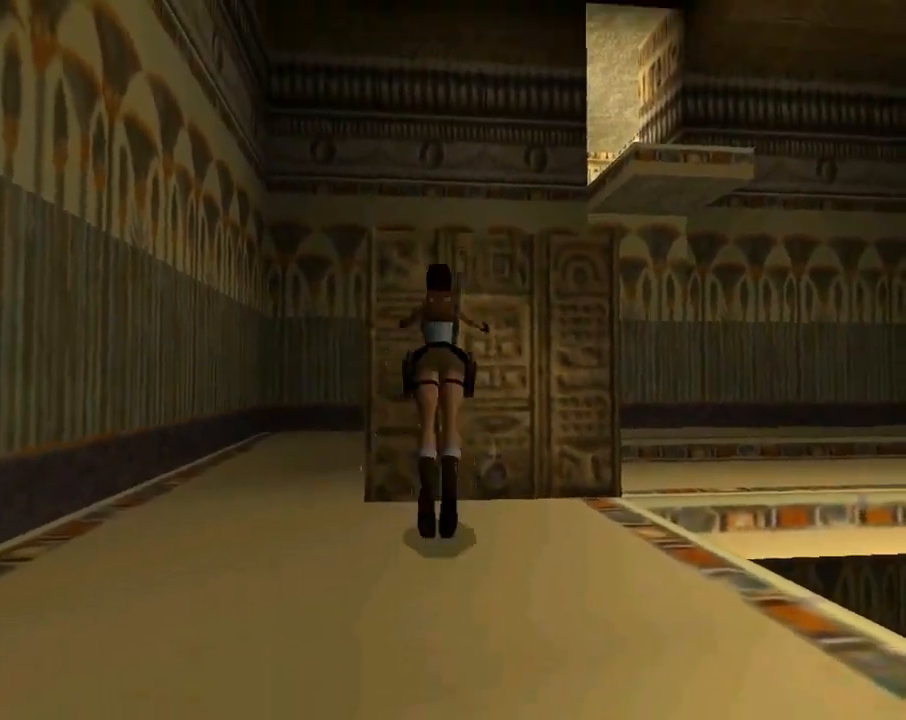
{"buttons": ["DPAD_UP", "DPAD_RIGHT"], "left_stick": "center", "events": [[100, "DPAD_RIGHT", "down"], [167, "SQUARE", "up"]]}
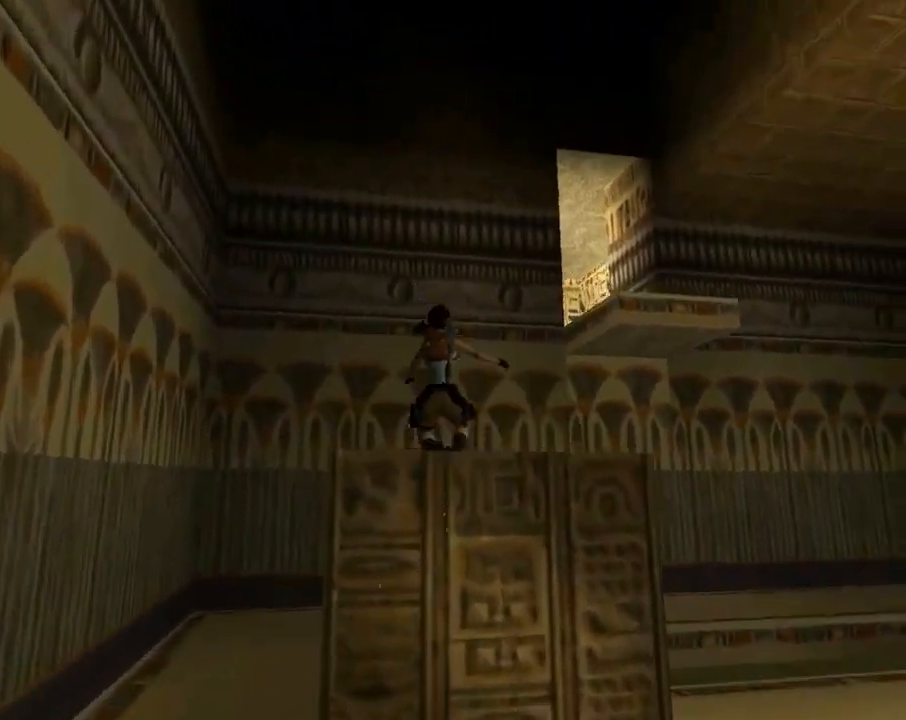
{"buttons": ["SQUARE", "DPAD_UP", "DPAD_RIGHT"], "left_stick": "center", "events": [[300, "DPAD_RIGHT", "up"], [467, "DPAD_RIGHT", "down"], [467, "SQUARE", "down"]]}
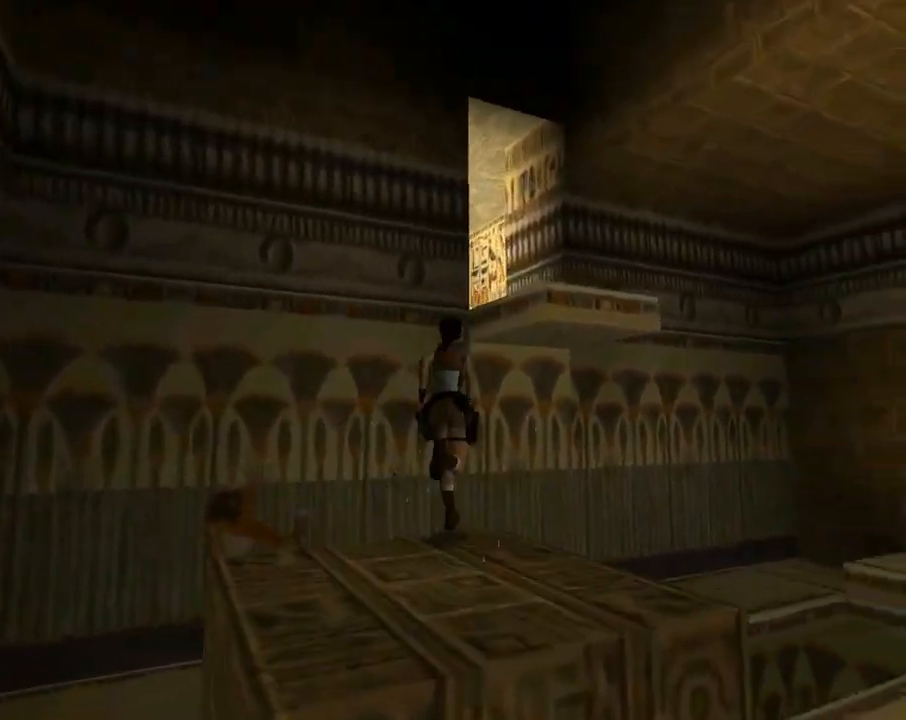
{"buttons": ["DPAD_UP", "DPAD_RIGHT"], "left_stick": "center", "events": [[33, "DPAD_RIGHT", "up"], [67, "DPAD_RIGHT", "down"], [267, "DPAD_RIGHT", "up"], [433, "SQUARE", "up"], [467, "DPAD_RIGHT", "down"]]}
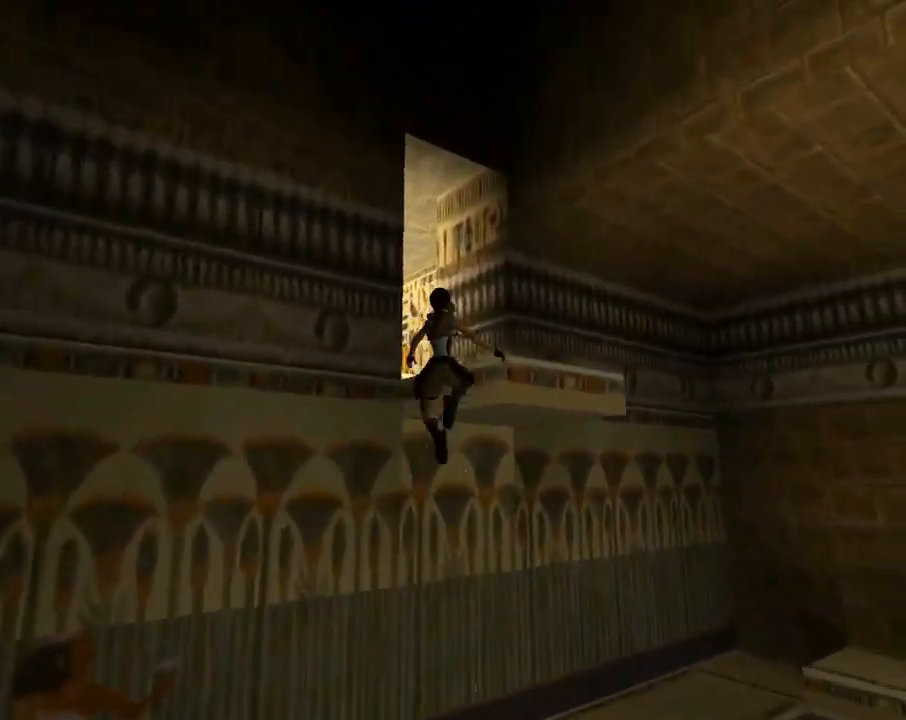
{"buttons": ["DPAD_UP", "DPAD_RIGHT"], "left_stick": "center", "events": []}
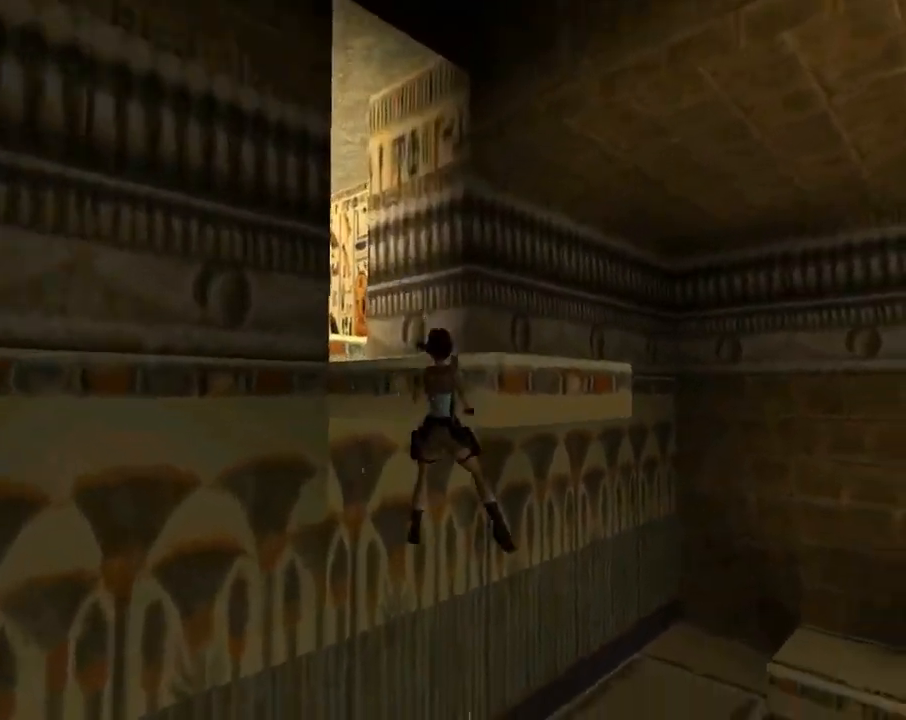
{"buttons": ["CROSS", "DPAD_UP", "DPAD_LEFT"], "left_stick": "center", "events": [[67, "CROSS", "down"], [67, "DPAD_RIGHT", "up"], [333, "DPAD_LEFT", "down"]]}
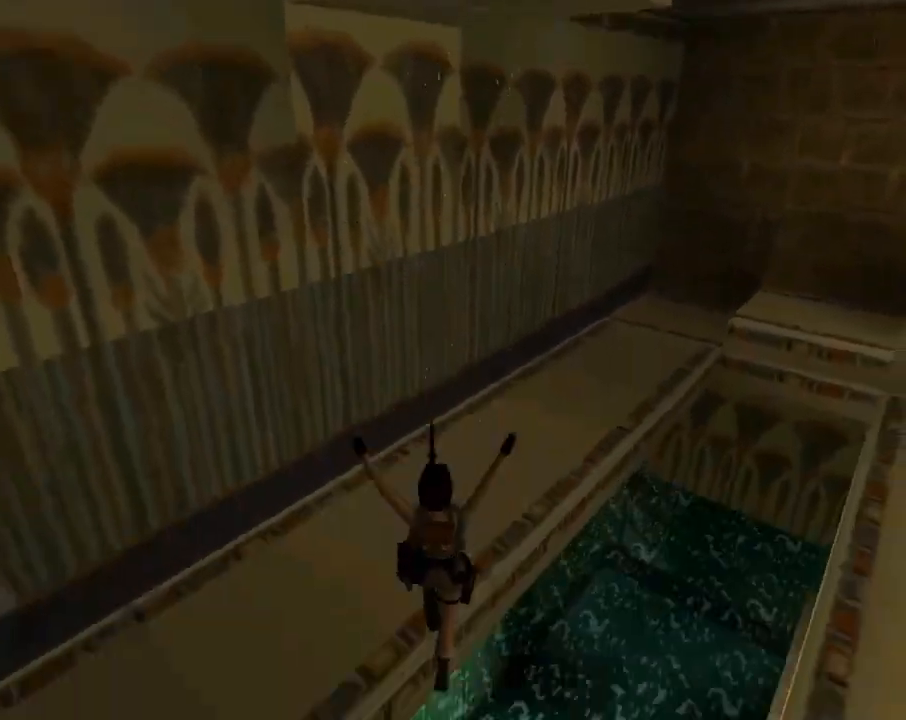
{"buttons": ["DPAD_UP"], "left_stick": "center", "events": [[333, "CROSS", "up"], [433, "DPAD_LEFT", "up"]]}
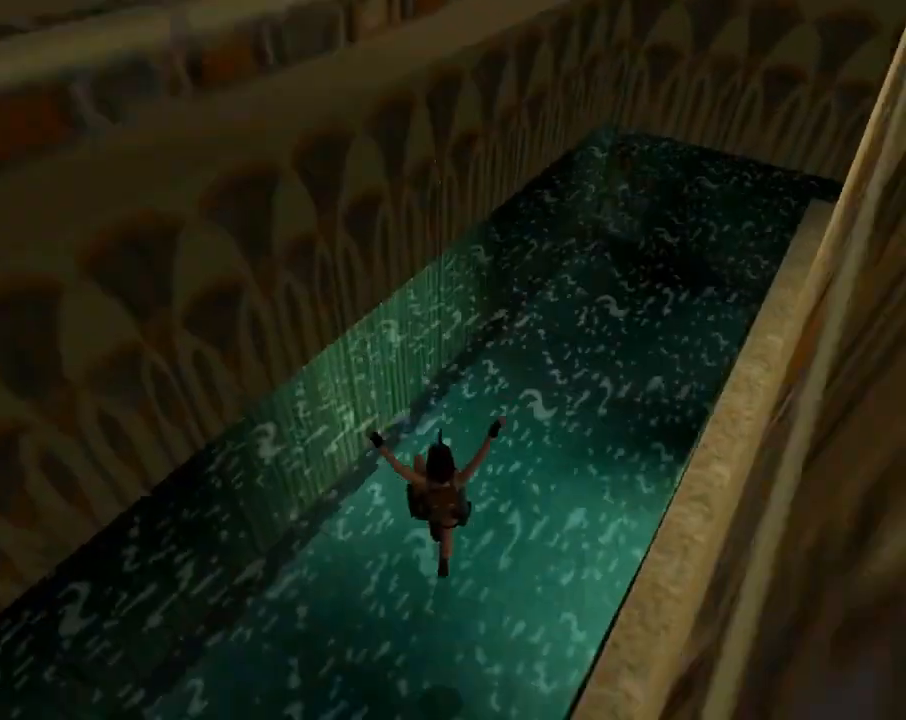
{"buttons": ["DPAD_DOWN", "DPAD_RIGHT"], "left_stick": "center", "events": [[100, "DPAD_UP", "up"], [367, "DPAD_DOWN", "down"], [467, "DPAD_RIGHT", "down"]]}
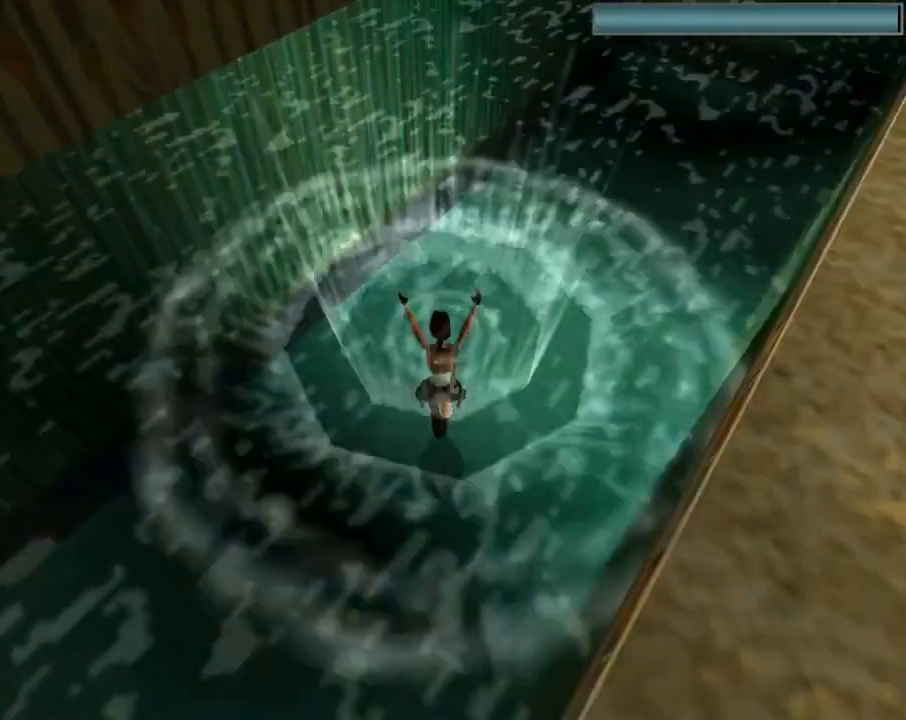
{"buttons": ["DPAD_DOWN", "DPAD_RIGHT"], "left_stick": "center", "events": []}
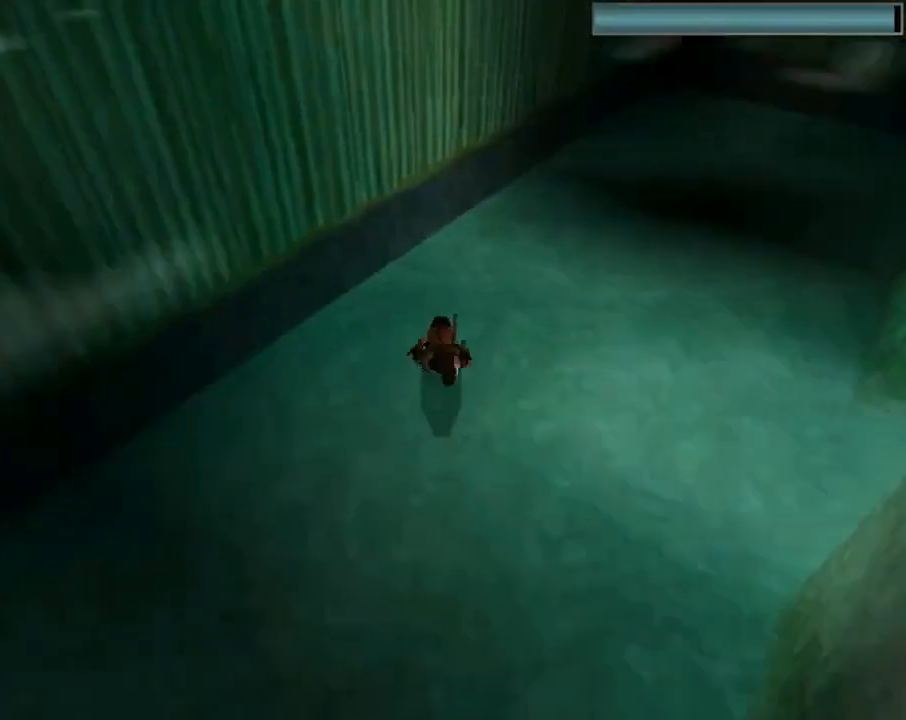
{"buttons": ["DPAD_DOWN", "DPAD_RIGHT"], "left_stick": "center", "events": []}
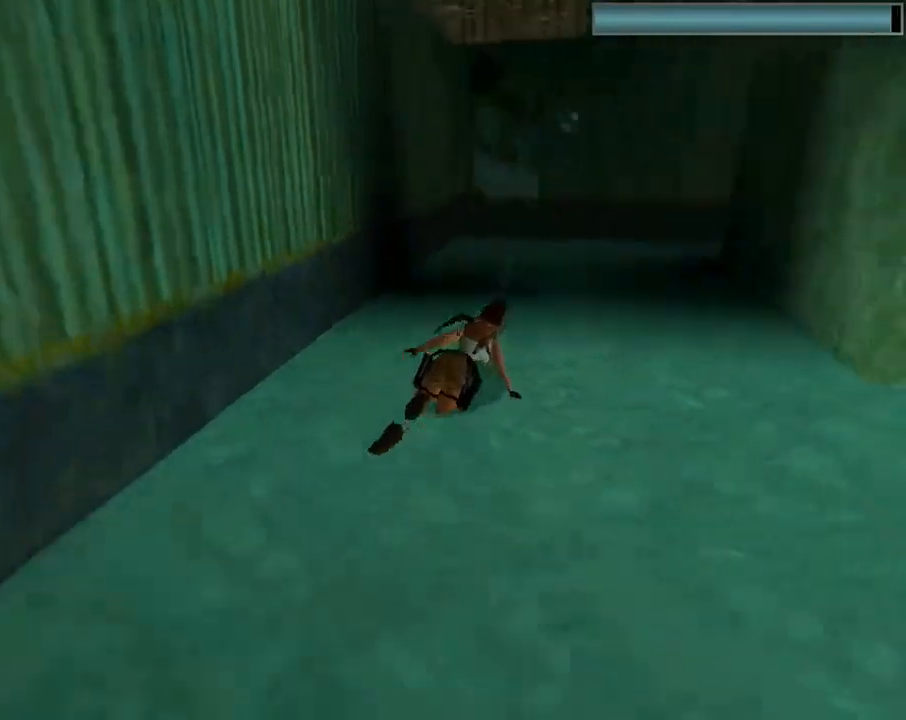
{"buttons": ["SQUARE", "DPAD_RIGHT"], "left_stick": "center", "events": [[33, "SQUARE", "down"], [67, "DPAD_DOWN", "up"]]}
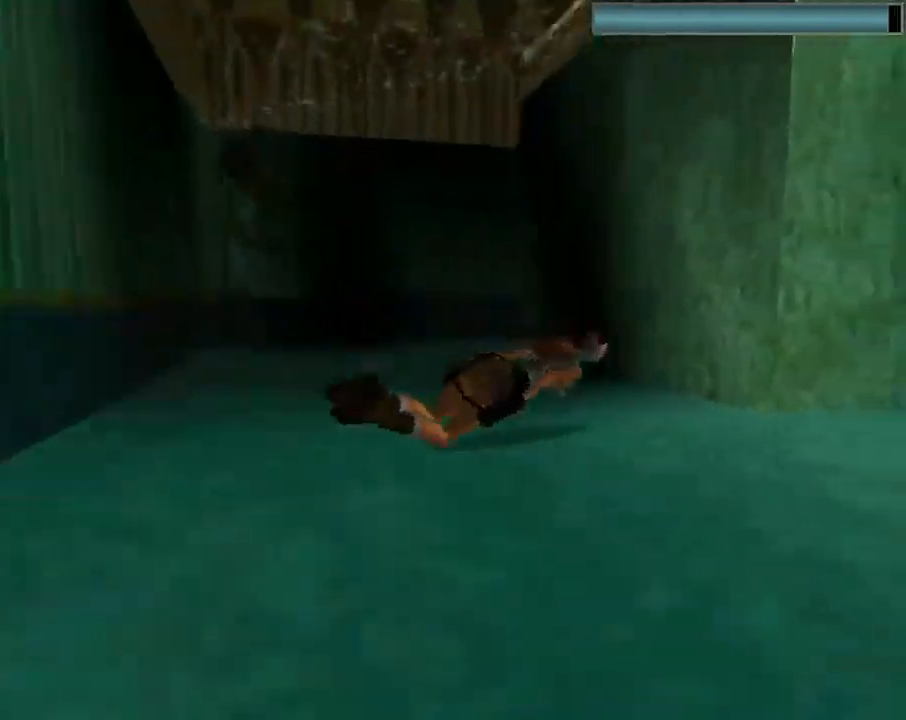
{"buttons": ["SQUARE"], "left_stick": "center", "events": [[300, "DPAD_RIGHT", "up"]]}
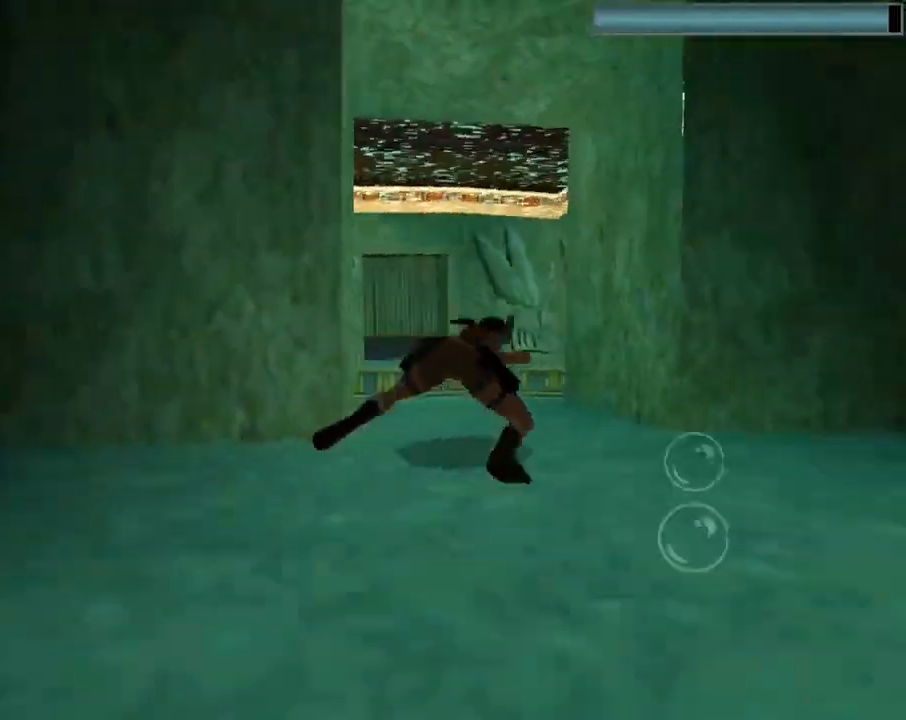
{"buttons": ["SQUARE"], "left_stick": "center", "events": [[133, "DPAD_LEFT", "down"], [300, "DPAD_LEFT", "up"]]}
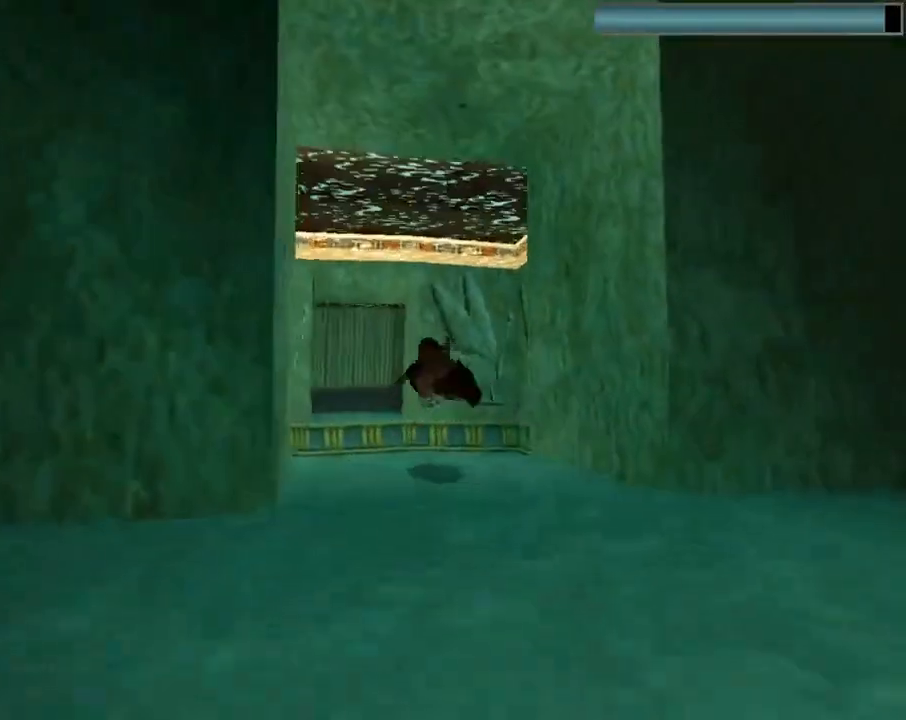
{"buttons": ["SQUARE"], "left_stick": "center", "events": []}
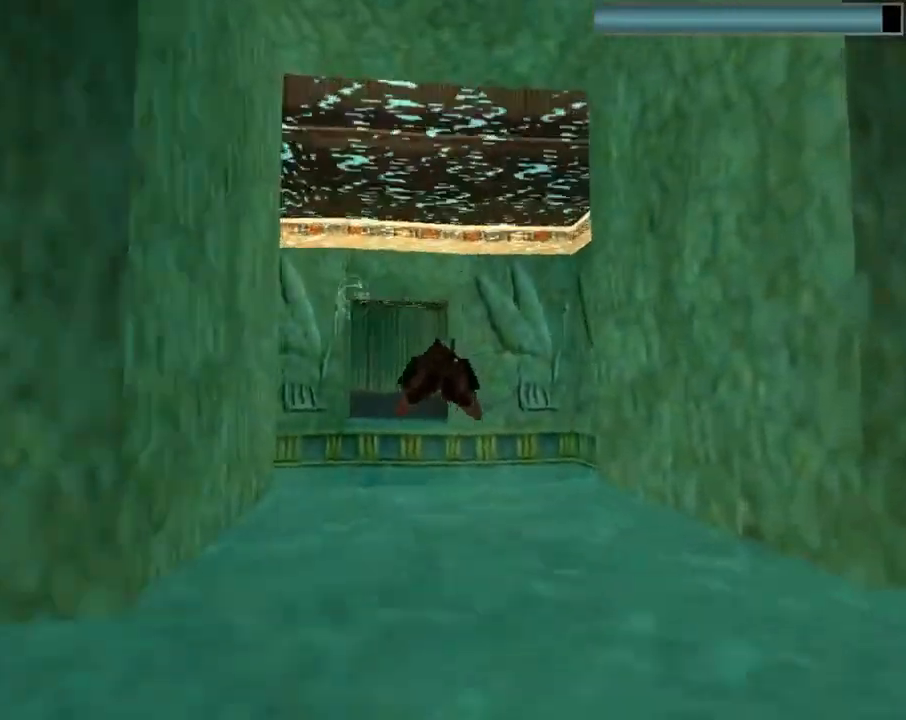
{"buttons": ["SQUARE"], "left_stick": "center", "events": [[33, "DPAD_RIGHT", "down"], [467, "DPAD_RIGHT", "up"]]}
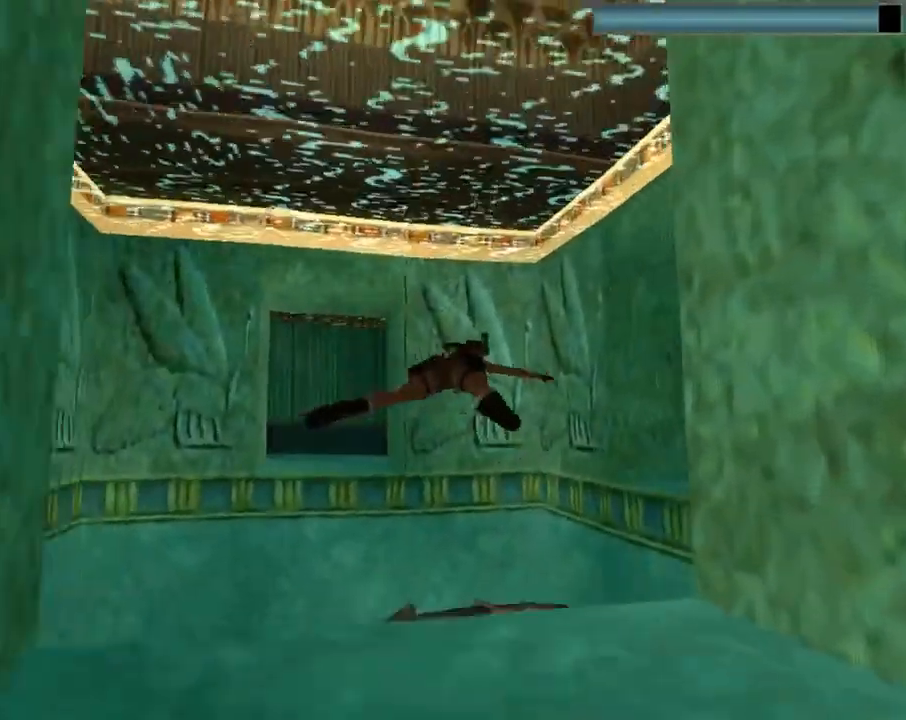
{"buttons": ["SQUARE"], "left_stick": "center", "events": [[167, "DPAD_DOWN", "down"], [367, "DPAD_DOWN", "up"]]}
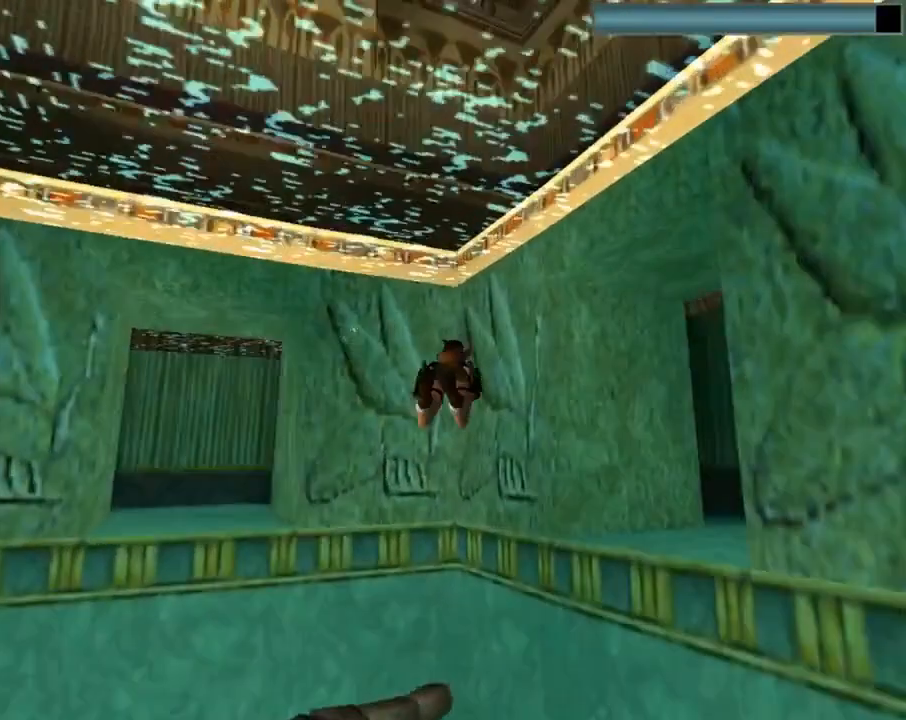
{"buttons": ["SQUARE", "DPAD_DOWN"], "left_stick": "center", "events": [[100, "DPAD_RIGHT", "down"], [167, "DPAD_DOWN", "down"], [233, "DPAD_RIGHT", "up"]]}
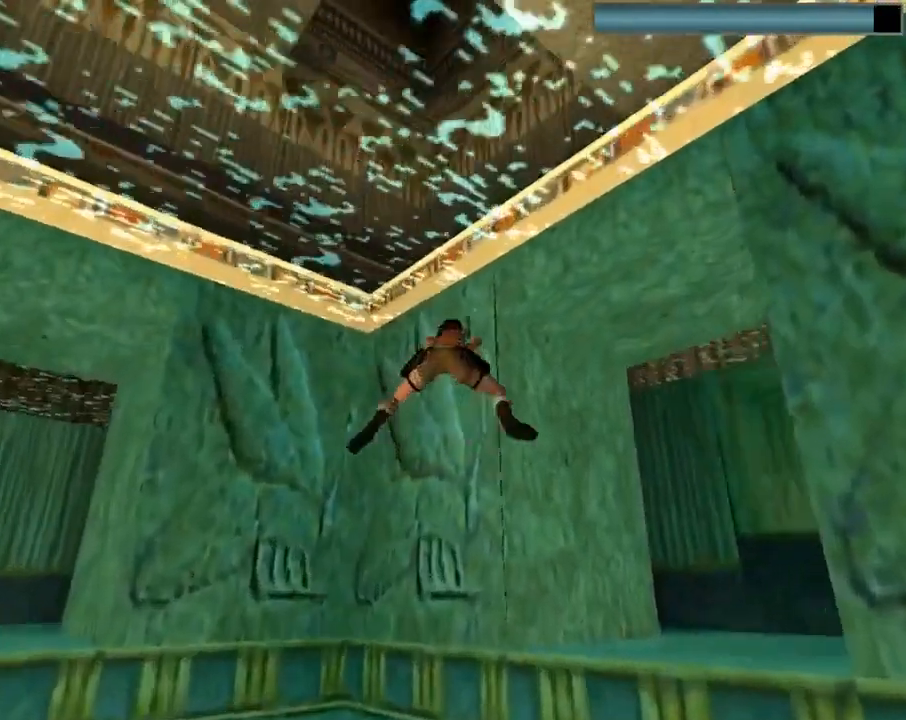
{"buttons": ["SQUARE"], "left_stick": "center", "events": [[100, "DPAD_DOWN", "up"], [200, "DPAD_DOWN", "down"], [467, "DPAD_DOWN", "up"]]}
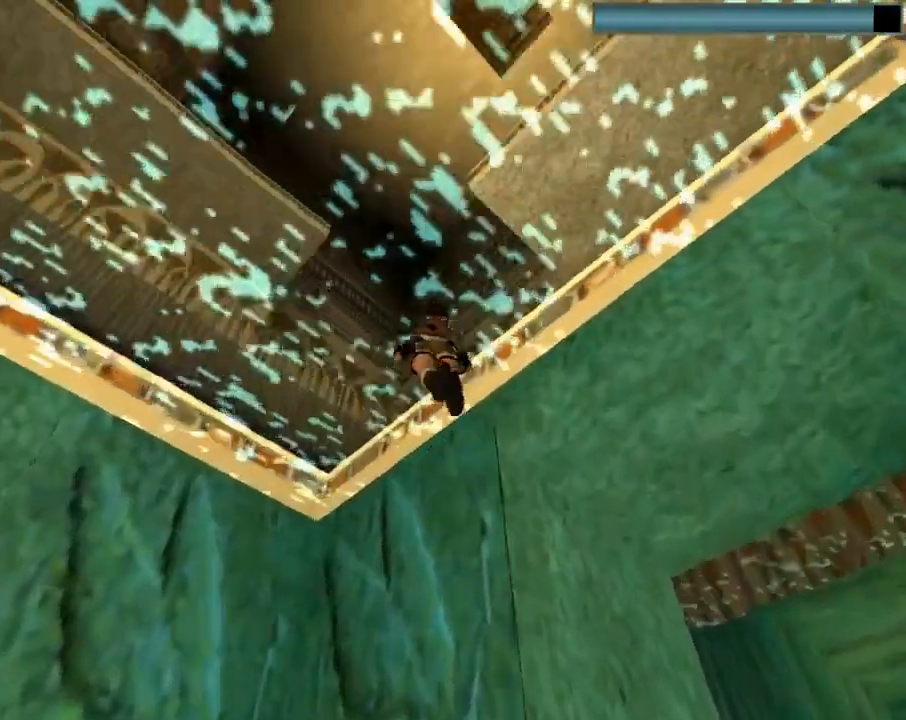
{"buttons": ["DPAD_UP", "DPAD_LEFT"], "left_stick": "center", "events": [[233, "DPAD_UP", "down"], [233, "SQUARE", "up"], [433, "DPAD_LEFT", "down"]]}
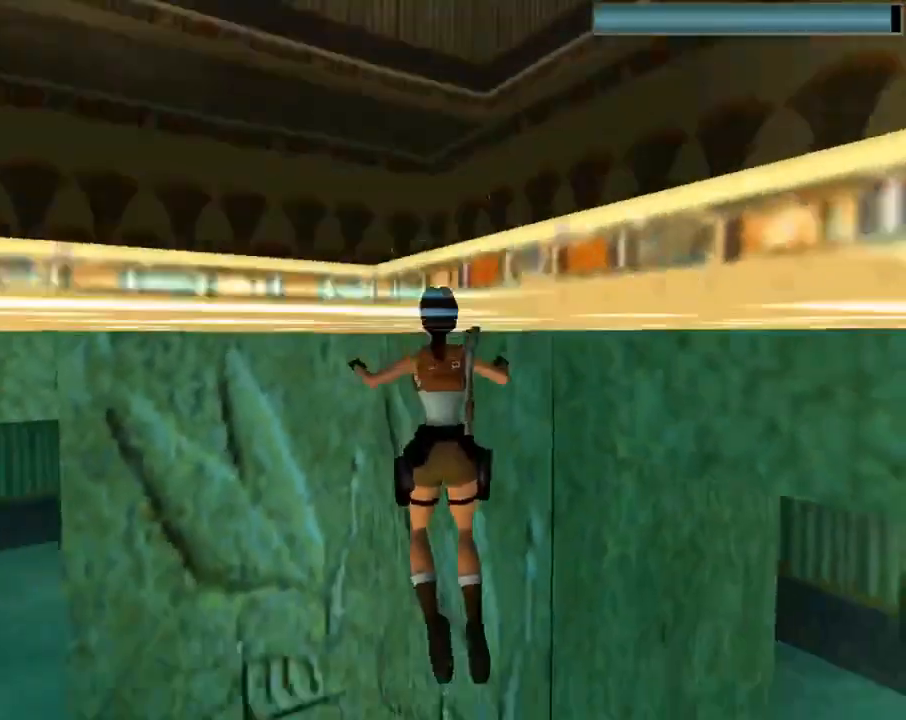
{"buttons": ["CROSS", "DPAD_UP", "DPAD_RIGHT"], "left_stick": "center", "events": [[67, "DPAD_LEFT", "up"], [133, "CROSS", "down"], [133, "DPAD_RIGHT", "down"]]}
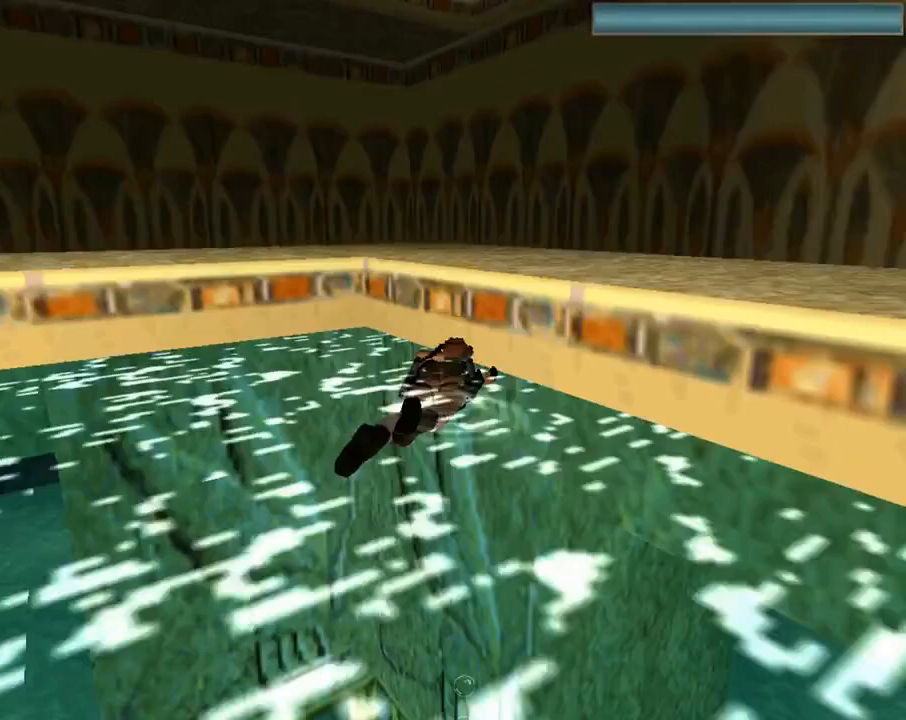
{"buttons": ["CROSS"], "left_stick": "center", "events": [[267, "DPAD_RIGHT", "up"], [400, "DPAD_UP", "up"]]}
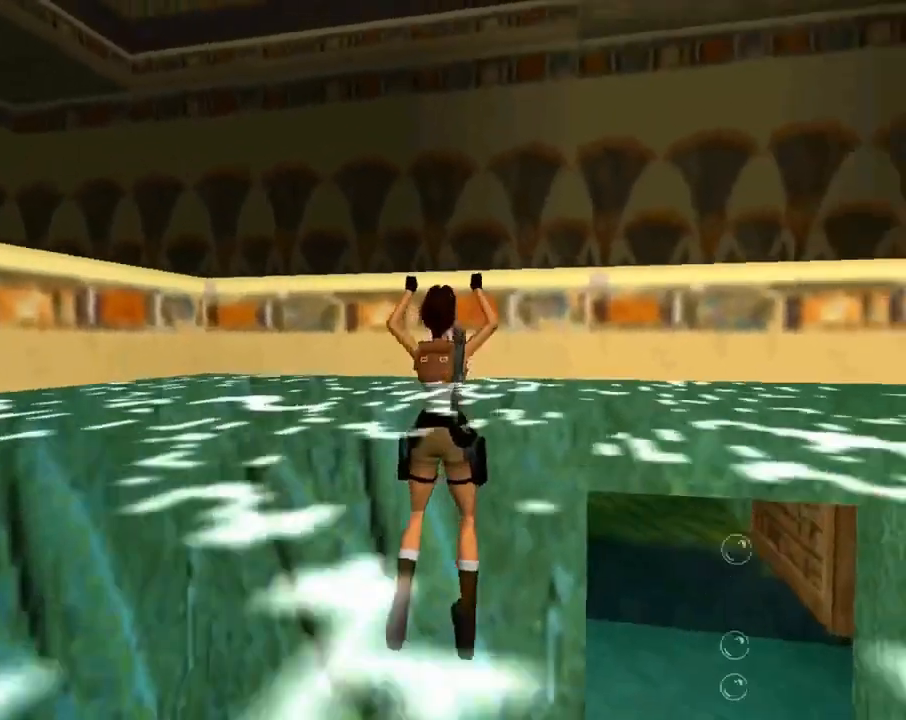
{"buttons": ["DPAD_RIGHT"], "left_stick": "center", "events": [[100, "CROSS", "up"], [167, "DPAD_RIGHT", "down"]]}
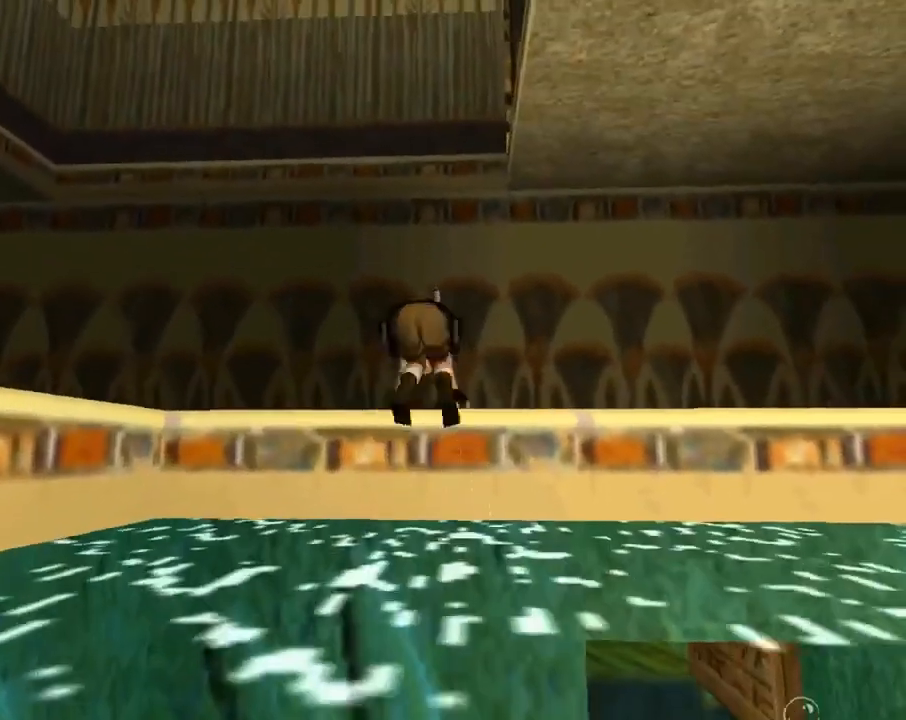
{"buttons": ["DPAD_RIGHT"], "left_stick": "center", "events": []}
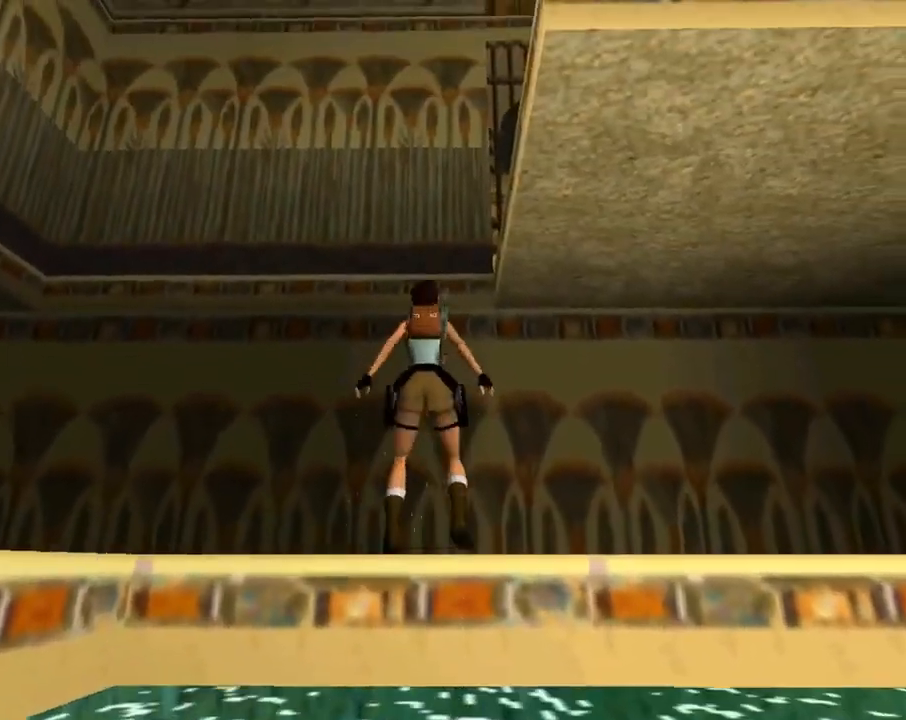
{"buttons": ["DPAD_RIGHT"], "left_stick": "center", "events": []}
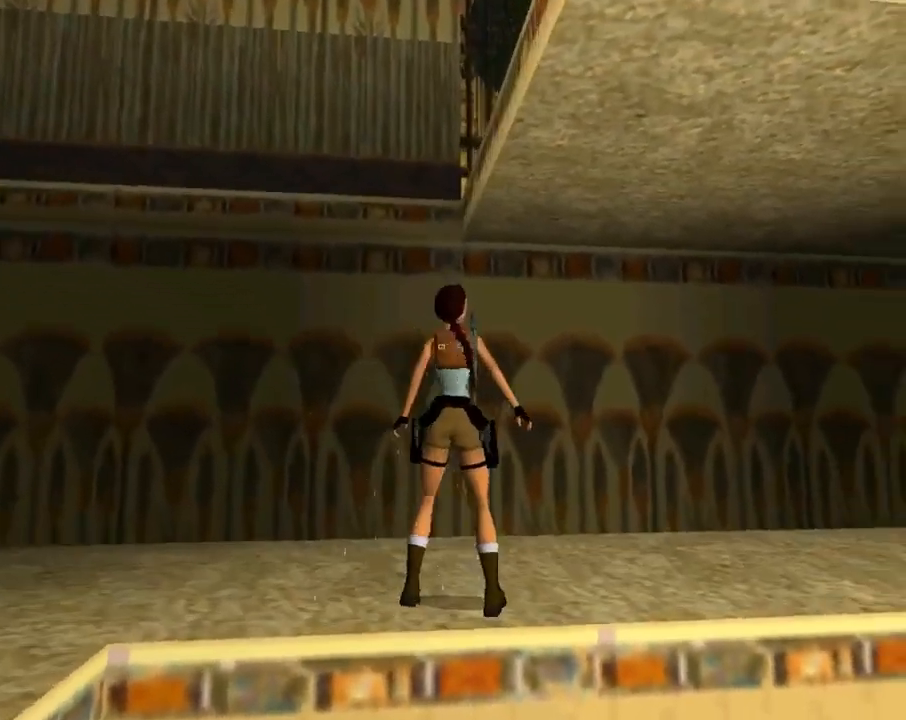
{"buttons": [], "left_stick": "center", "events": [[67, "DPAD_UP", "down"], [200, "DPAD_UP", "up"], [333, "DPAD_RIGHT", "up"]]}
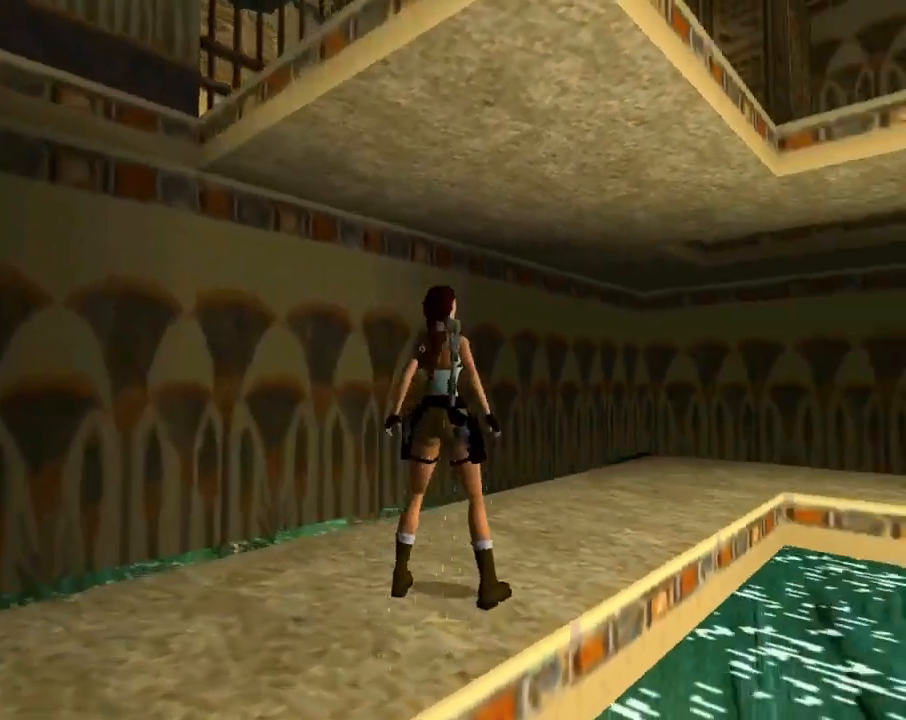
{"buttons": ["SQUARE"], "left_stick": "center", "events": [[133, "DPAD_RIGHT", "down"], [433, "DPAD_RIGHT", "up"], [467, "SQUARE", "down"]]}
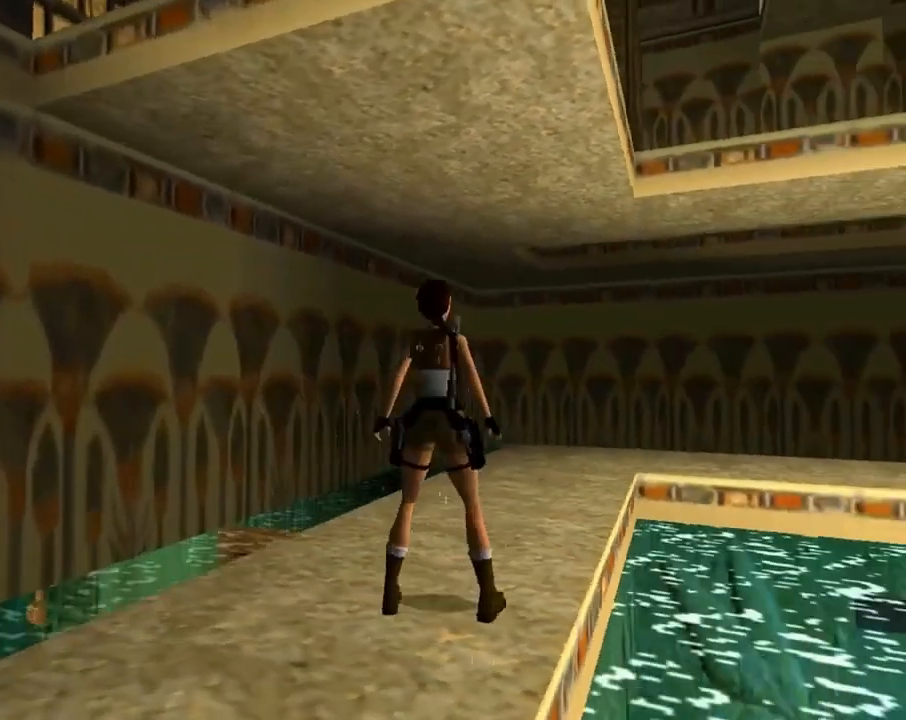
{"buttons": ["CROSS"], "left_stick": "center", "events": [[133, "SQUARE", "up"], [233, "CROSS", "down"]]}